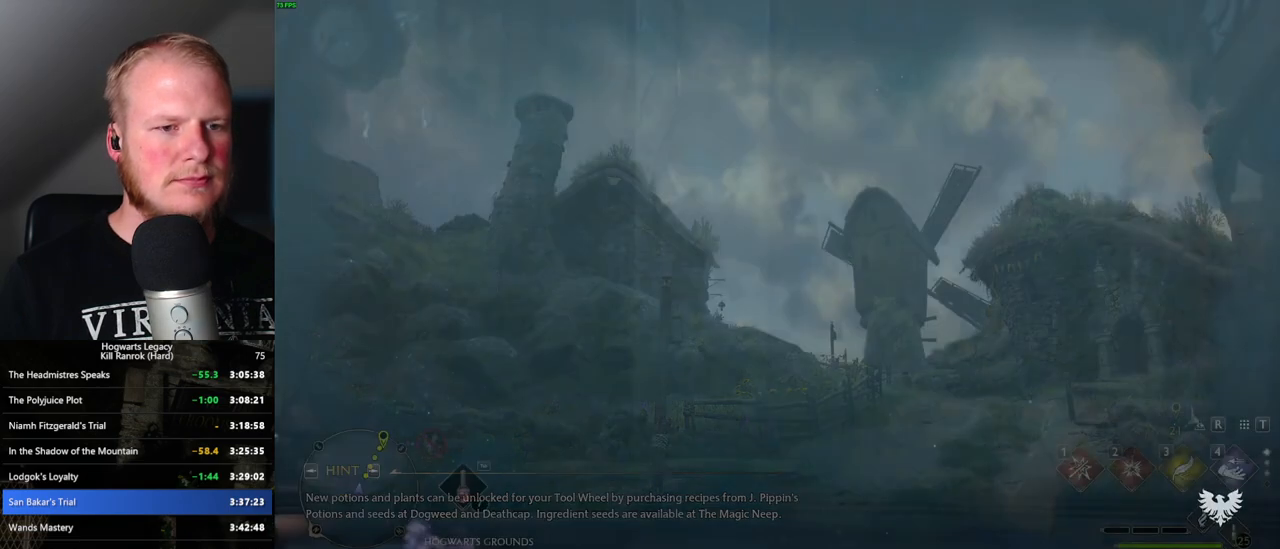
Gameplay with keyboard and mouse; each line is a JSON object with the keys and mouse buttons held at the frame after it. "events" lists presses ("down") and releases ("up") of ".", "/", "0", "1", "2", "3", "4", "5", "6", "7", "8", "9", "a", "alt_l", "alt_r", "b", "backslash", "backspace", "c", "caps_lock", "comma", "ctrl_l", "ctrl_r", "d", "e", "equals", "escape", "f", "f1", "f10", "f11", "f12", "f2", "f3", "f4", "f5", "f6", "f7", "f8", "f9", "g", "h", "i", "j", "k", "l", "lbracket", "m", "minus", "n", "o", "p", "q", "quote", "r", "rbracket", "return", "s", "semicolon", "shift_l", "shift_r", "space", "super", "t", "tab", "tilde", "u", "v", "w", "x", "y", "z", "mouse_left", "mouse_wheel", "mouse_right", "mouse_mb4" and "mouse_mb5" between this image and that frame as [ms after this image, input, new state], when the widget could be followed in between. "mouse_left", "mouse_wheel", "mouse_right", "mouse_mb4", "mouse_mb5" = the "left", "wheel", "right", "mb4", "mb5" buttons of the "mouse" list. No other keys are recorded. "wheel" means that the mouse wheel is clicked or scrolled. Mouse movement is not recorded.
{"keys": [], "mouse": [], "events": [[100, "t", "down"], [216, "t", "up"]]}
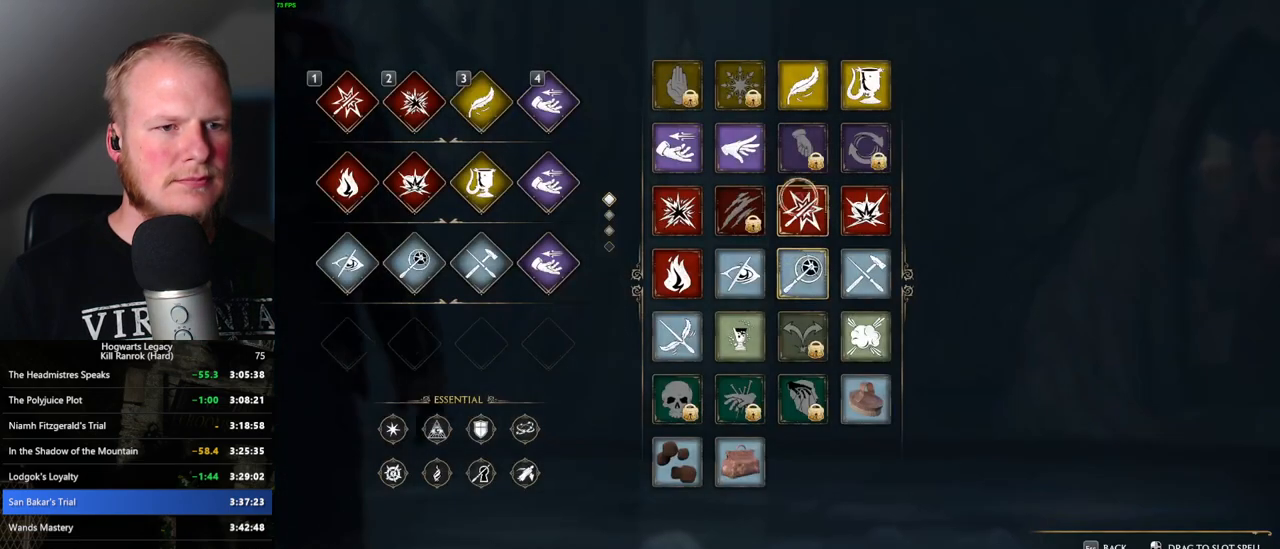
{"keys": [], "mouse": ["left"], "events": [[500, "mouse_left", "down"]]}
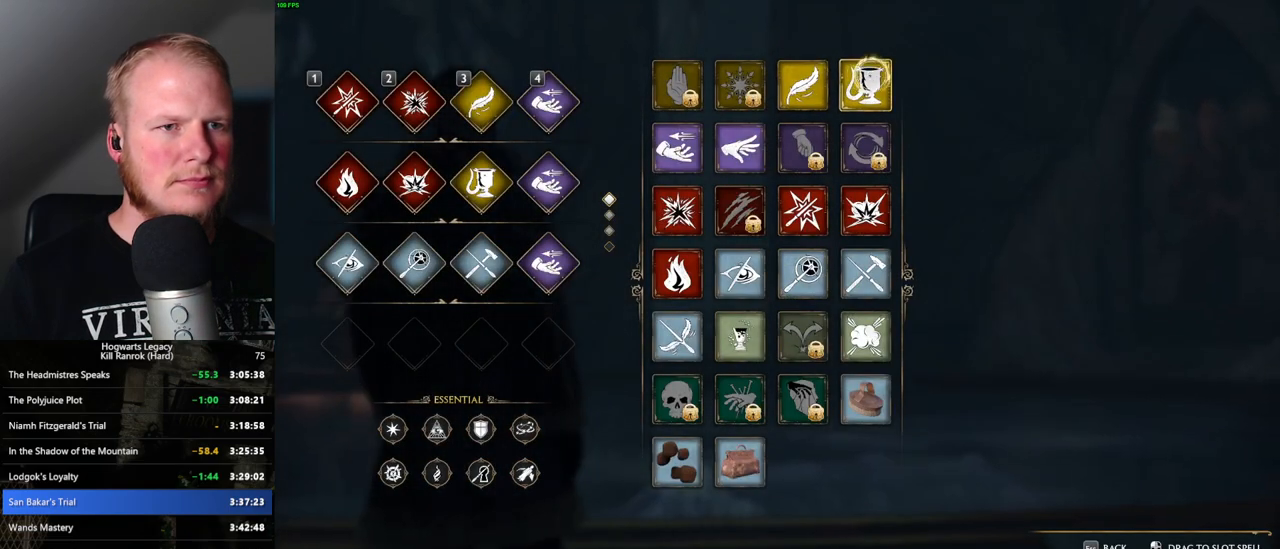
{"keys": [], "mouse": ["left"], "events": []}
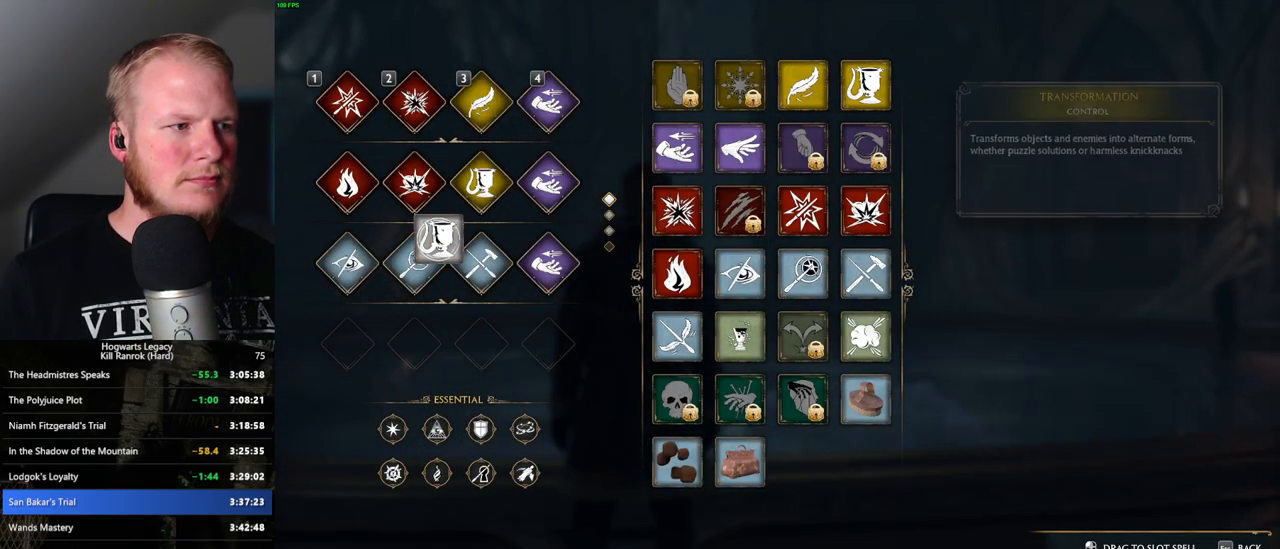
{"keys": [], "mouse": ["left"], "events": []}
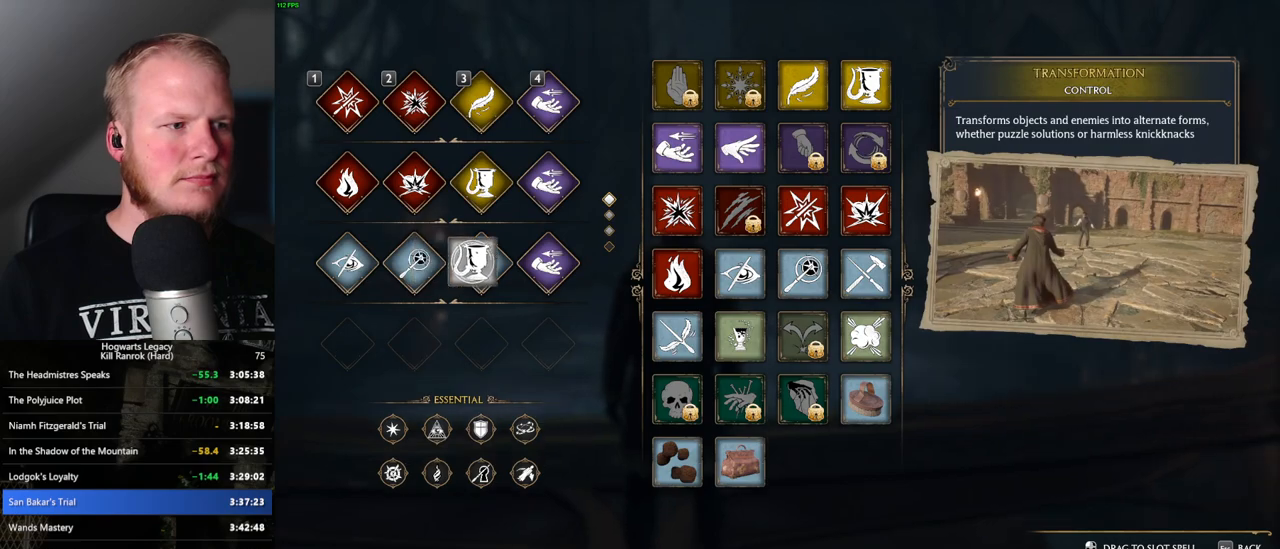
{"keys": [], "mouse": [], "events": [[133, "mouse_left", "up"]]}
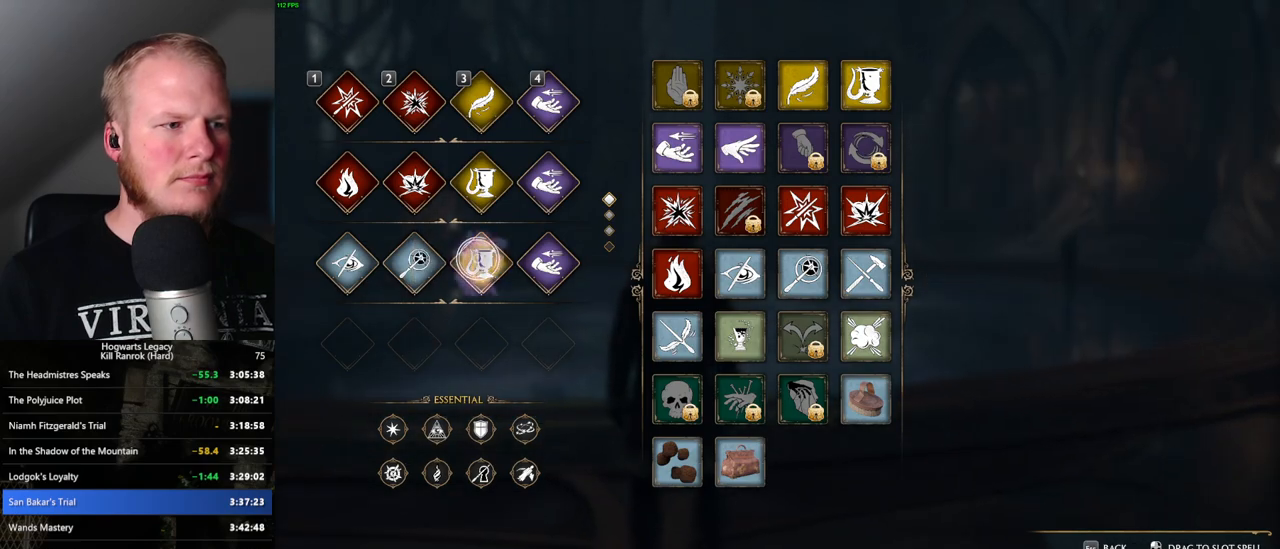
{"keys": ["s"], "mouse": [], "events": [[116, "escape", "down"], [216, "escape", "up"], [500, "s", "down"]]}
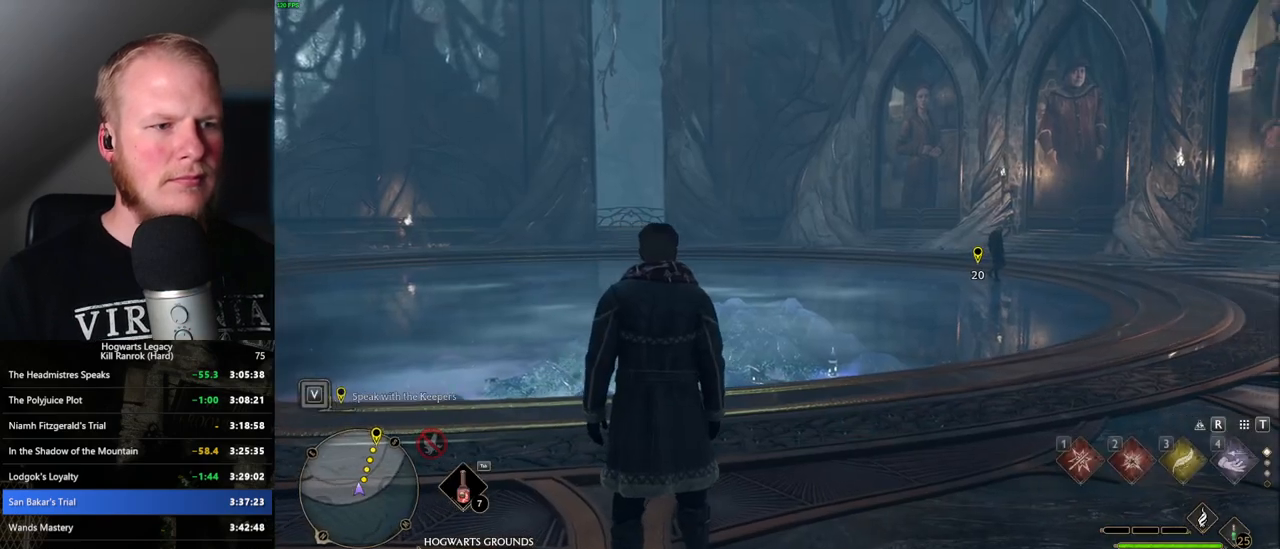
{"keys": [], "mouse": [], "events": [[50, "w", "down"], [366, "w", "up"], [383, "s", "up"]]}
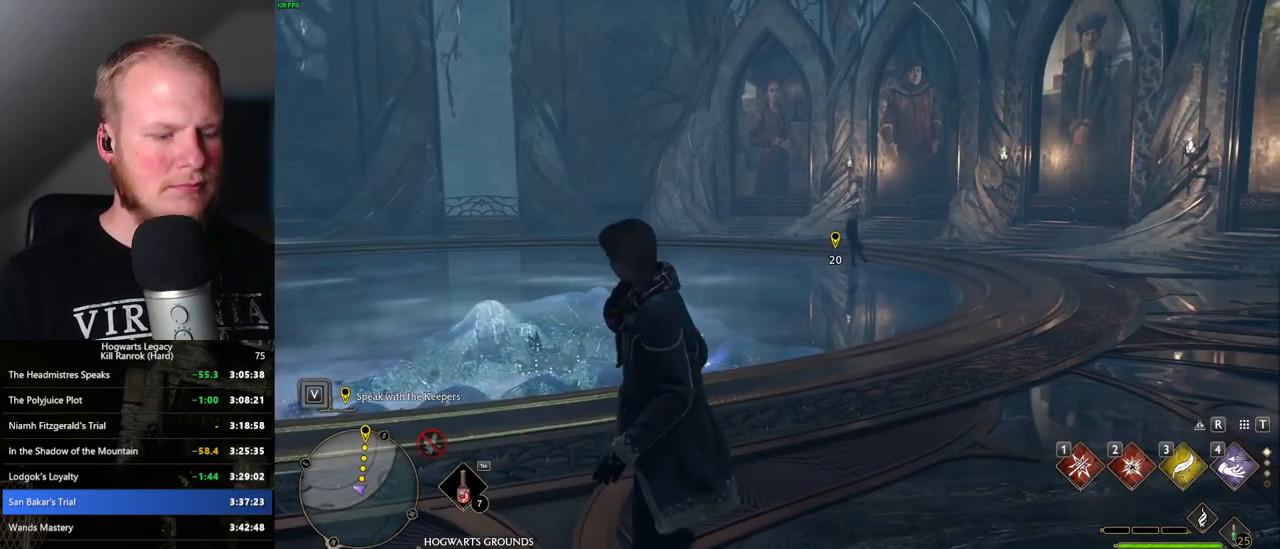
{"keys": ["space", "w"], "mouse": [], "events": [[300, "w", "down"], [416, "space", "down"]]}
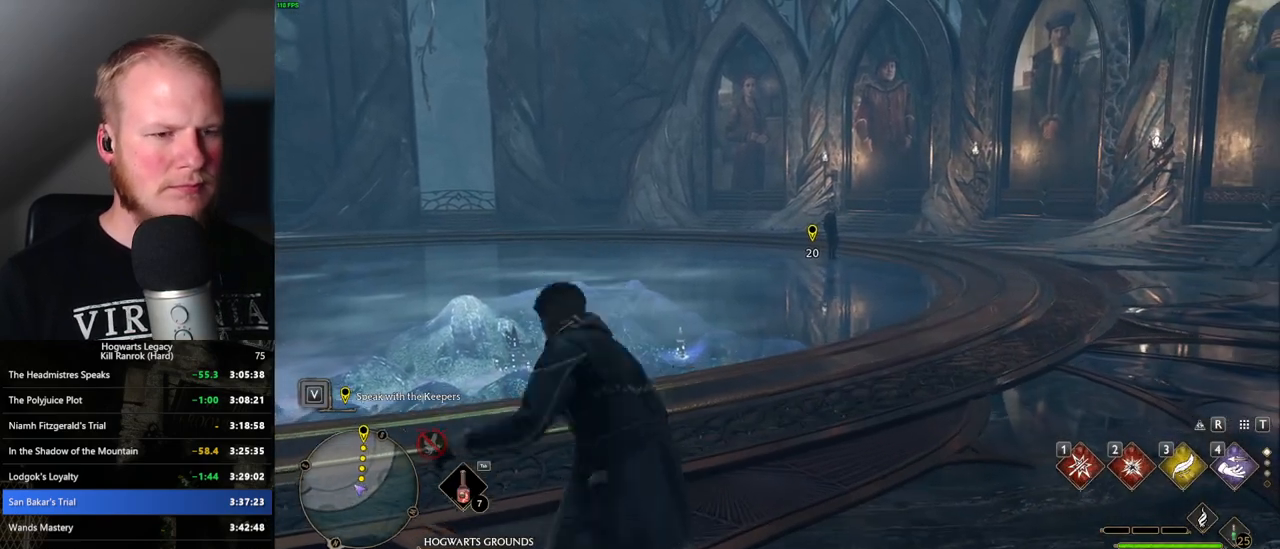
{"keys": ["w"], "mouse": [], "events": [[66, "space", "up"], [266, "shift_l", "down"], [383, "shift_l", "up"]]}
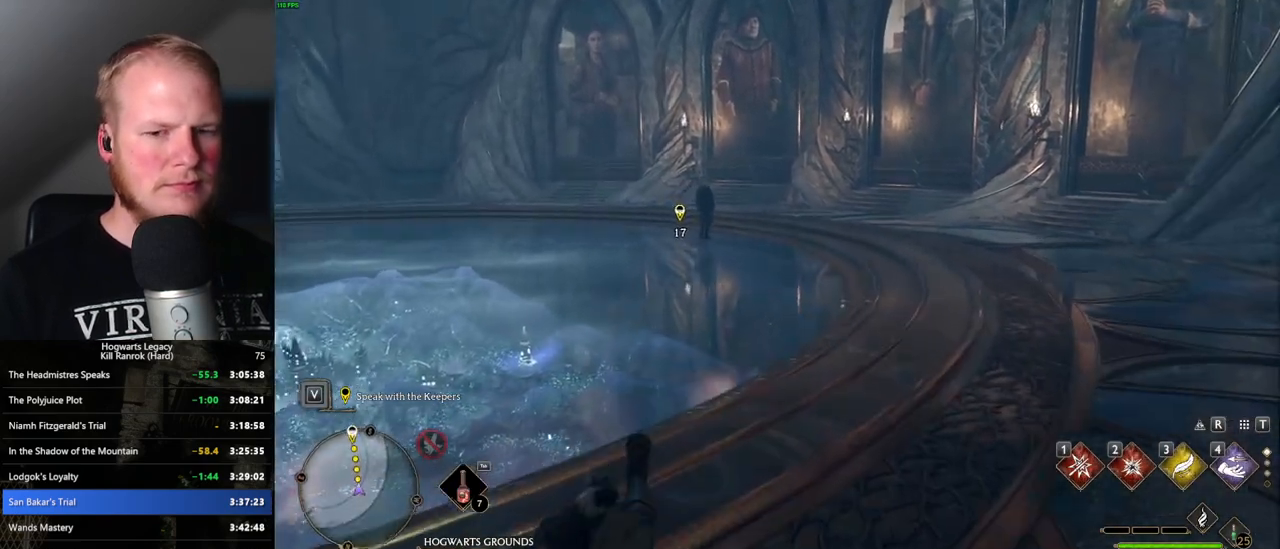
{"keys": ["w"], "mouse": [], "events": []}
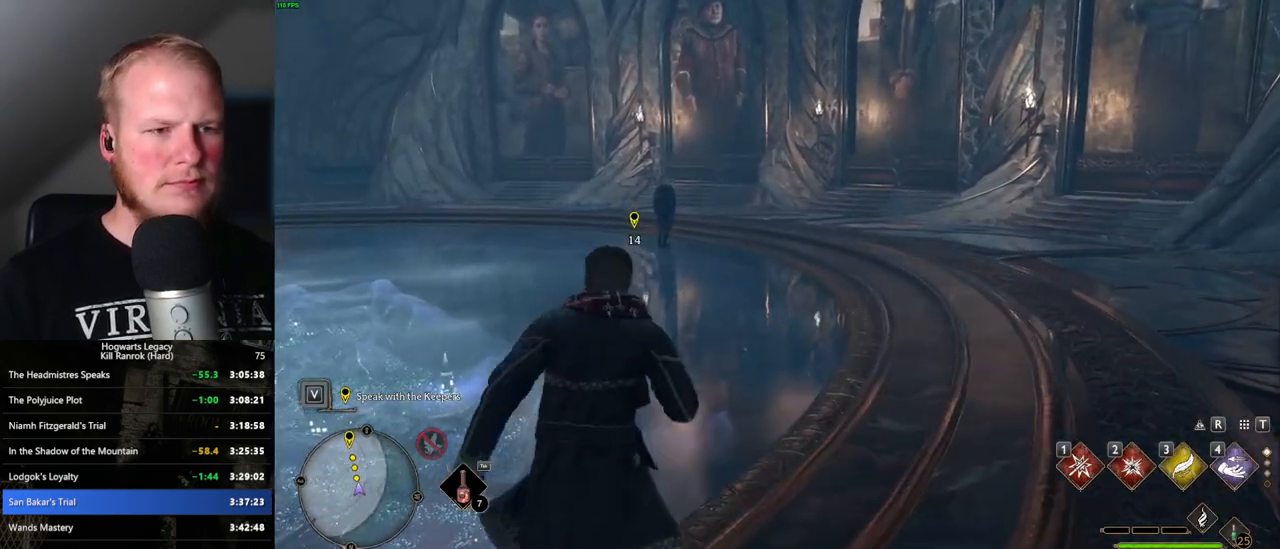
{"keys": ["w"], "mouse": [], "events": [[366, "a", "down"], [466, "a", "up"]]}
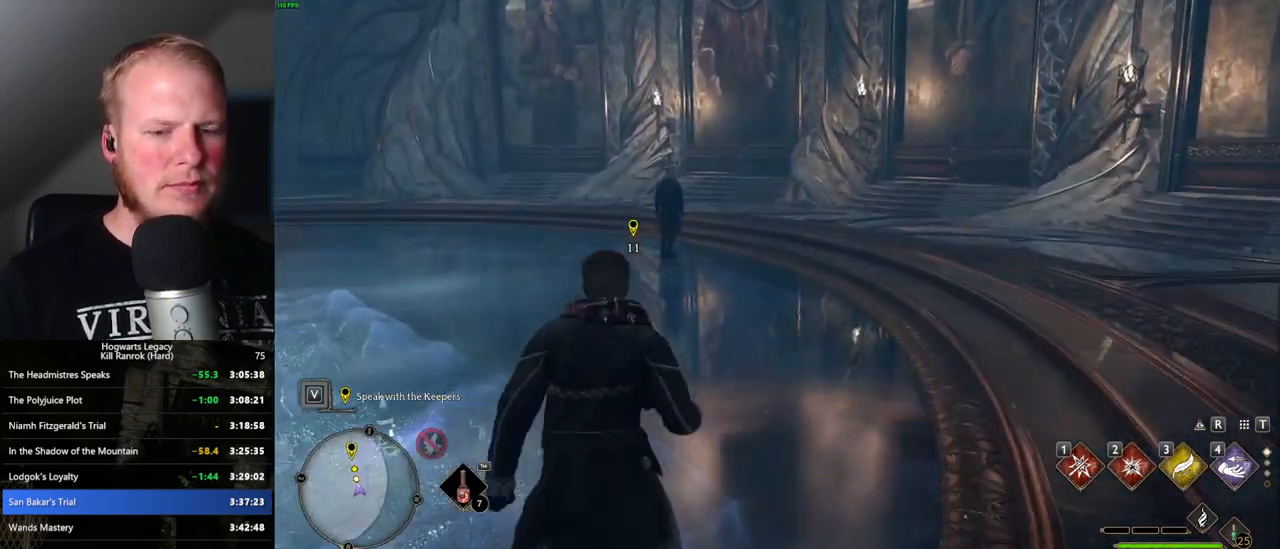
{"keys": ["w"], "mouse": [], "events": []}
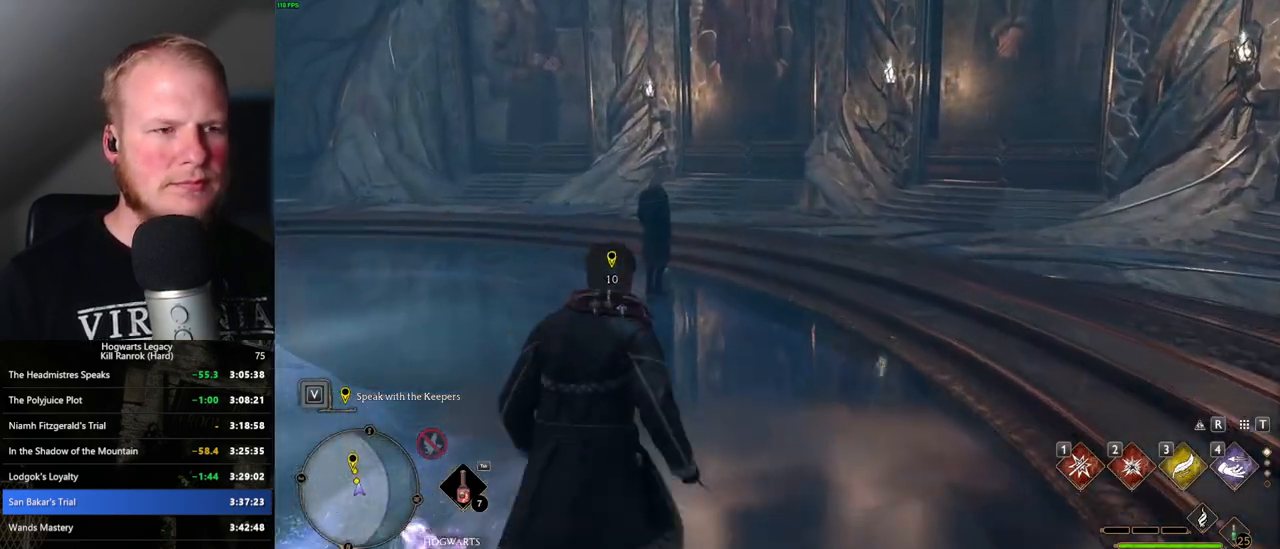
{"keys": ["w"], "mouse": [], "events": [[16, "a", "down"], [133, "a", "up"]]}
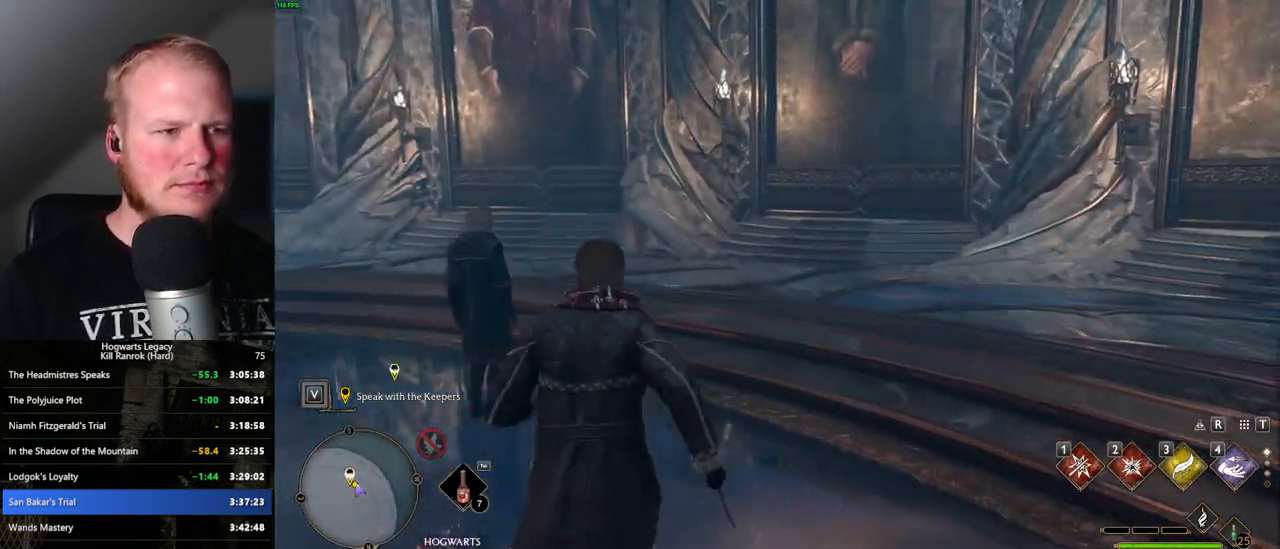
{"keys": ["w"], "mouse": [], "events": []}
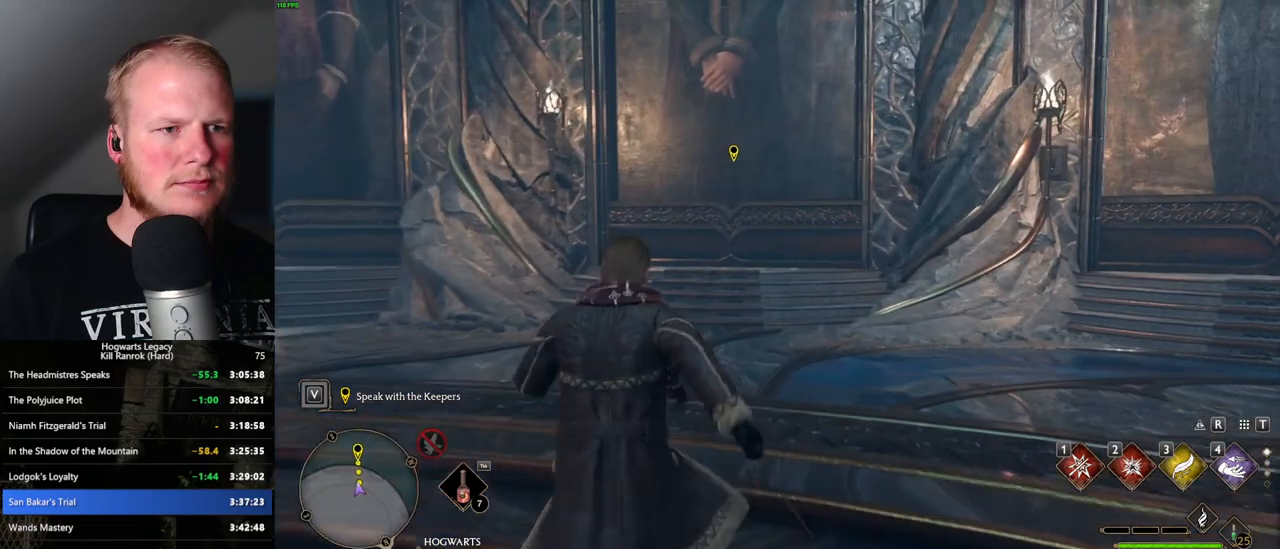
{"keys": ["w"], "mouse": [], "events": []}
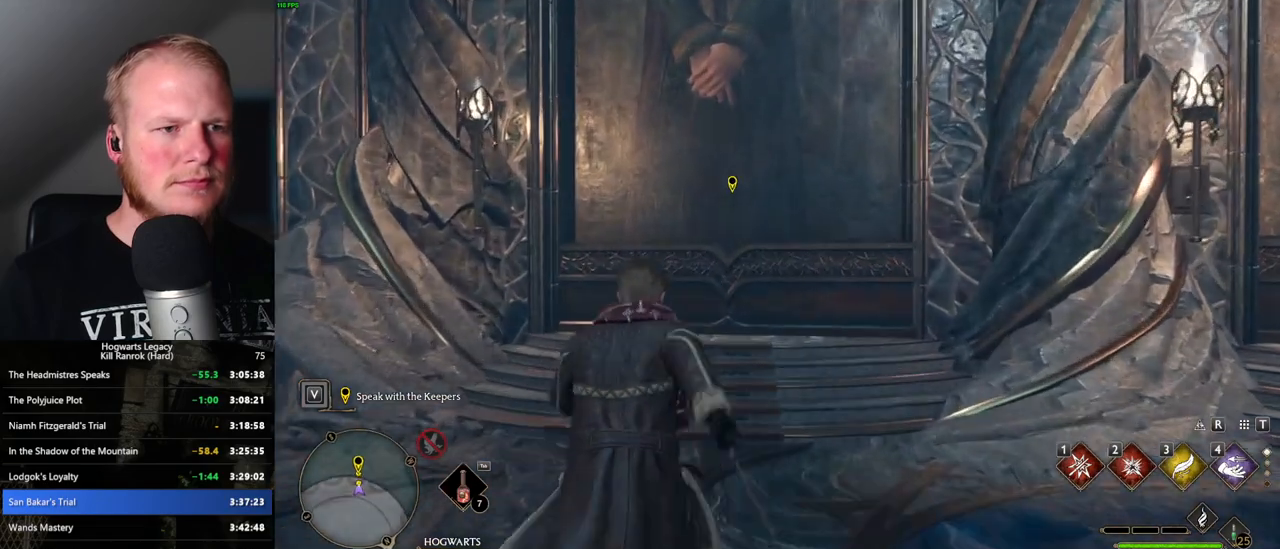
{"keys": ["f"], "mouse": [], "events": [[366, "f", "down"], [450, "w", "up"], [483, "f", "up"], [500, "f", "down"]]}
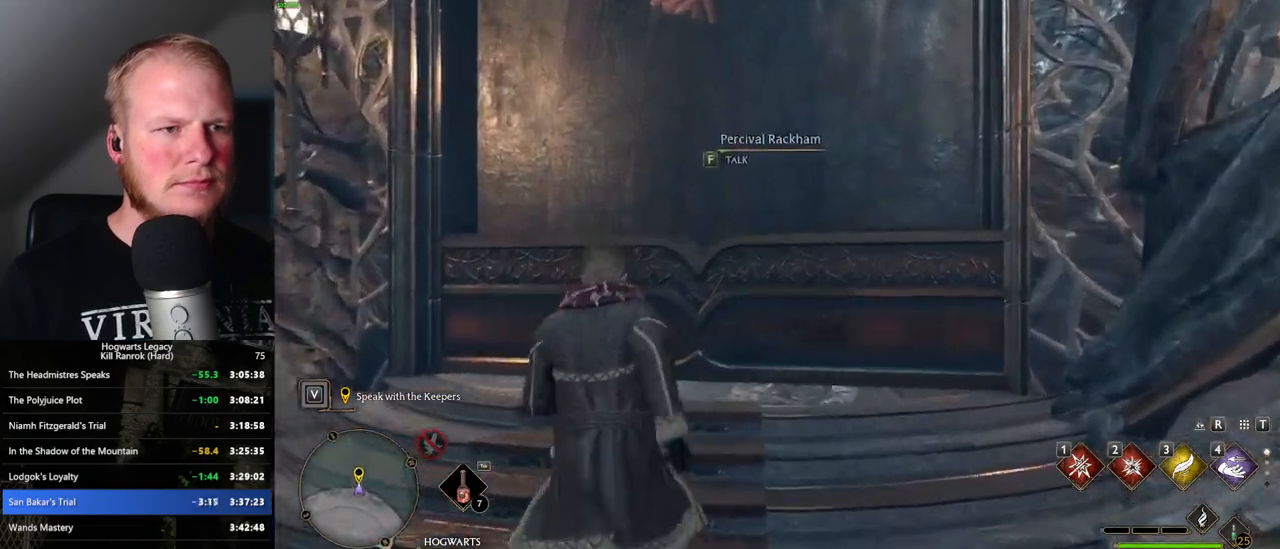
{"keys": [], "mouse": [], "events": [[116, "f", "up"], [183, "f", "down"], [283, "f", "up"]]}
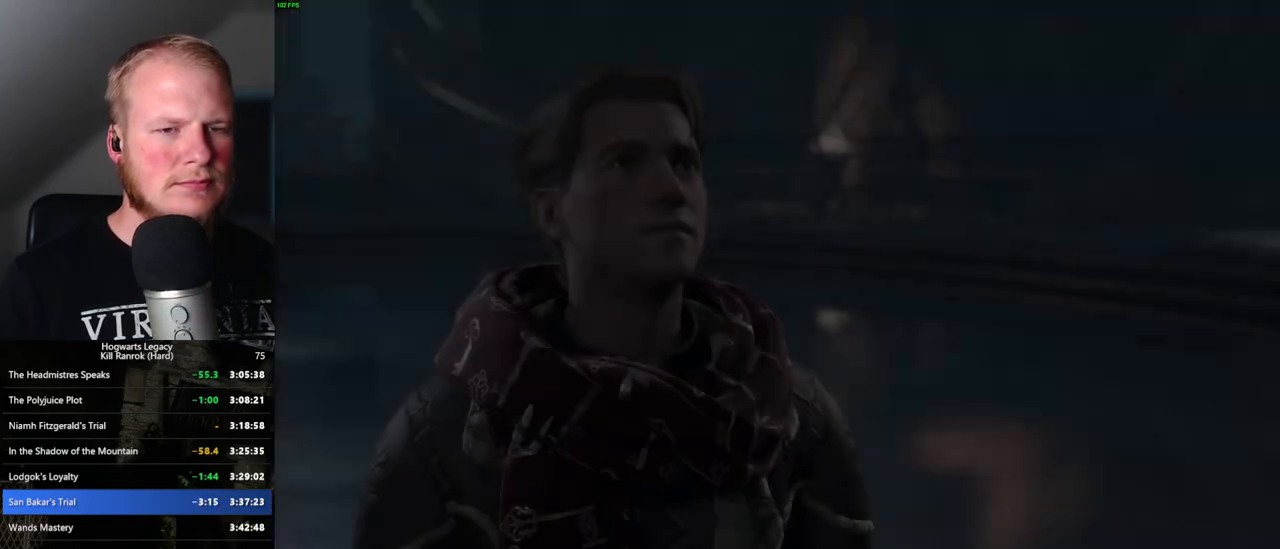
{"keys": [], "mouse": [], "events": [[50, "space", "down"], [66, "q", "down"], [116, "q", "up"], [133, "mouse_wheel", "down"], [133, "space", "up"], [183, "mouse_wheel", "up"], [200, "q", "down"], [216, "space", "down"], [283, "q", "up"], [283, "space", "up"], [350, "q", "down"], [366, "space", "down"], [450, "q", "up"], [450, "space", "up"]]}
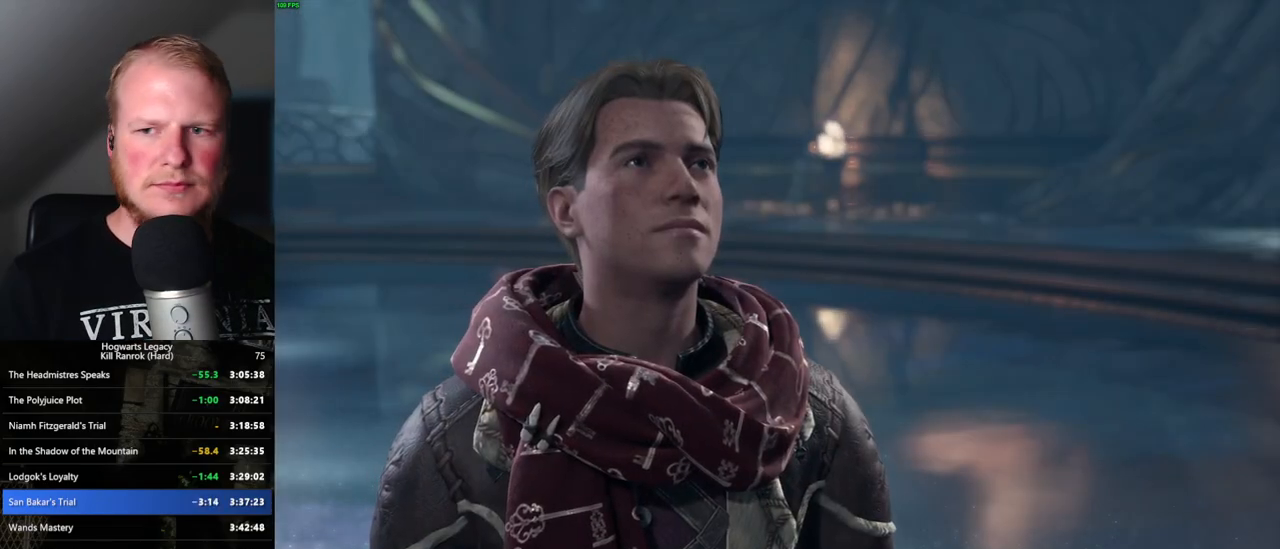
{"keys": ["q", "space"], "mouse": ["wheel"], "events": [[16, "q", "down"], [33, "space", "down"], [83, "q", "up"], [100, "space", "up"], [166, "q", "down"], [183, "space", "down"], [266, "q", "up"], [283, "space", "up"], [300, "q", "down"], [316, "space", "down"], [400, "q", "up"], [416, "mouse_wheel", "down"], [416, "space", "up"], [483, "q", "down"], [500, "space", "down"]]}
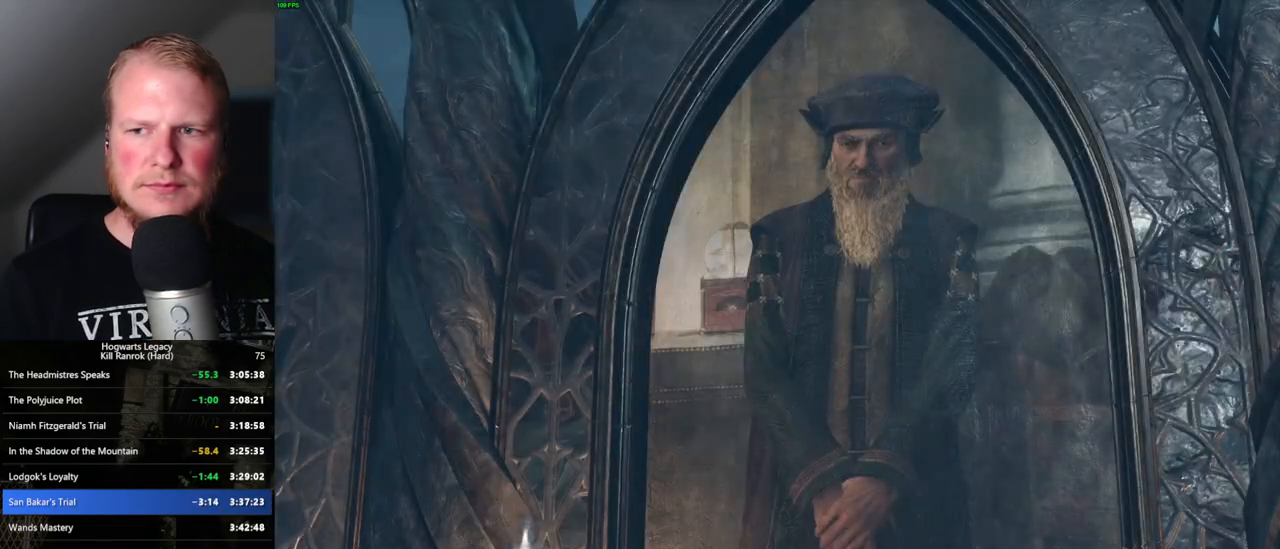
{"keys": ["q", "space"], "mouse": [], "events": [[33, "mouse_wheel", "up"], [50, "q", "up"], [66, "space", "up"], [150, "q", "down"], [150, "space", "down"], [216, "q", "up"], [216, "space", "up"], [283, "mouse_wheel", "down"], [300, "mouse_wheel", "up"], [300, "q", "down"], [316, "mouse_wheel", "down"], [316, "space", "down"], [350, "mouse_wheel", "up"], [350, "q", "up"], [366, "space", "up"], [400, "mouse_wheel", "down"], [433, "mouse_wheel", "up"], [450, "q", "down"], [450, "space", "down"]]}
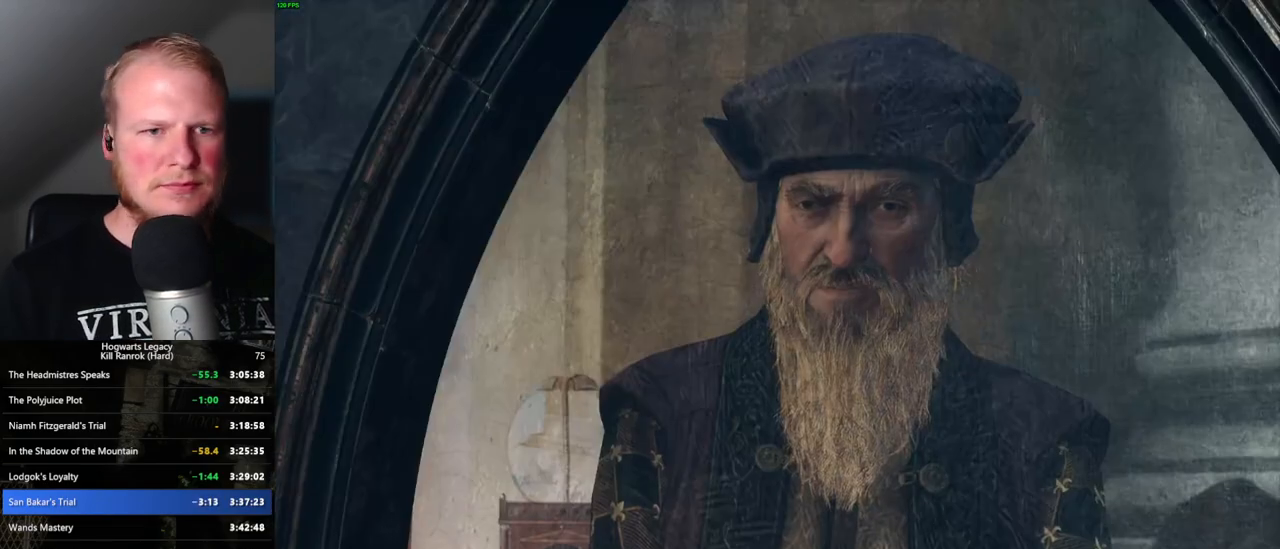
{"keys": [], "mouse": [], "events": [[16, "q", "up"], [33, "space", "up"], [100, "q", "down"], [116, "space", "down"], [166, "q", "up"], [166, "space", "up"], [216, "mouse_wheel", "down"], [266, "mouse_wheel", "up"], [266, "q", "down"], [266, "space", "down"], [316, "q", "up"], [316, "space", "up"], [400, "q", "down"], [416, "space", "down"], [466, "q", "up"], [483, "space", "up"]]}